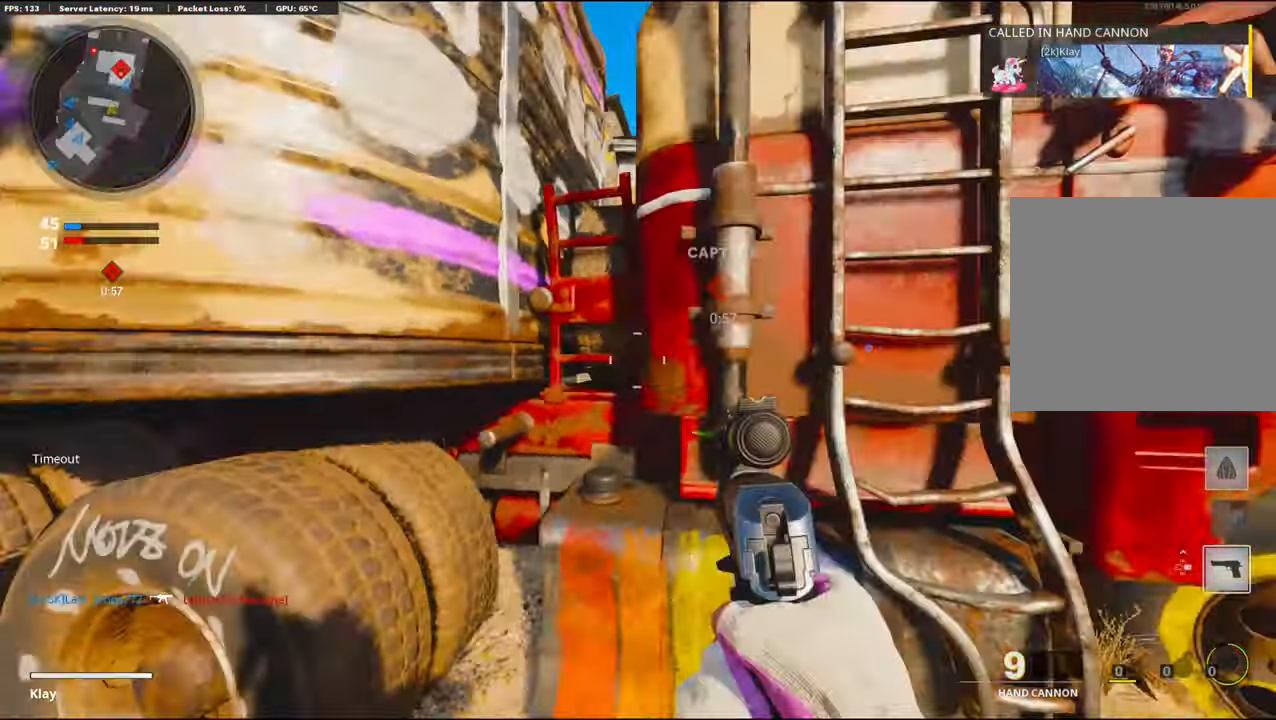
Gameplay with a controller (PlayStation layout); each line is a JSON object with the inputs held at the frame after it. "events" lists button and stick changes between this image and that frame as [ms after this image, input, new state], when the widget could be followed in between.
{"buttons": ["L1"], "left_stick": "right", "right_stick": "up-left", "events": [[83, "left_stick", "up-right"], [116, "right_stick", "center"], [216, "L3", "down"], [233, "right_stick", "left"], [300, "L3", "up"], [333, "left_stick", "right"], [350, "L1", "down"], [383, "right_stick", "up-left"]]}
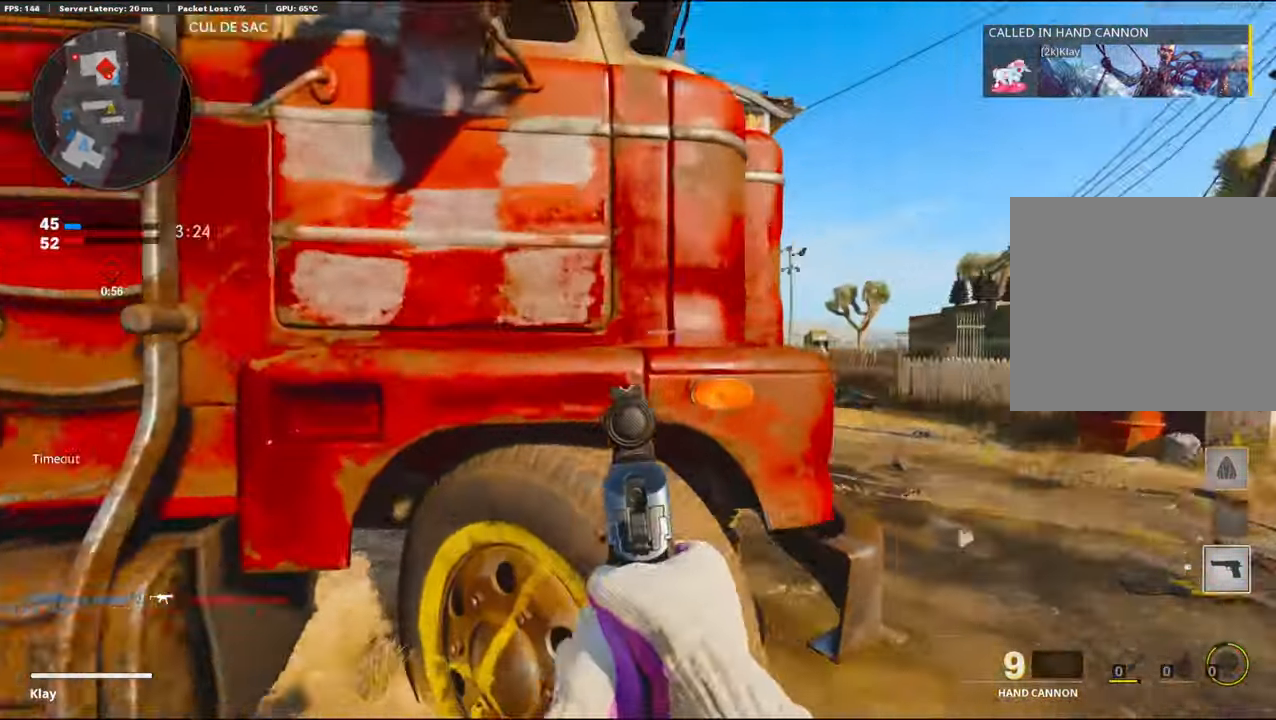
{"buttons": ["L1"], "left_stick": "up", "right_stick": "center", "events": [[216, "right_stick", "left"], [400, "right_stick", "center"], [500, "left_stick", "up"]]}
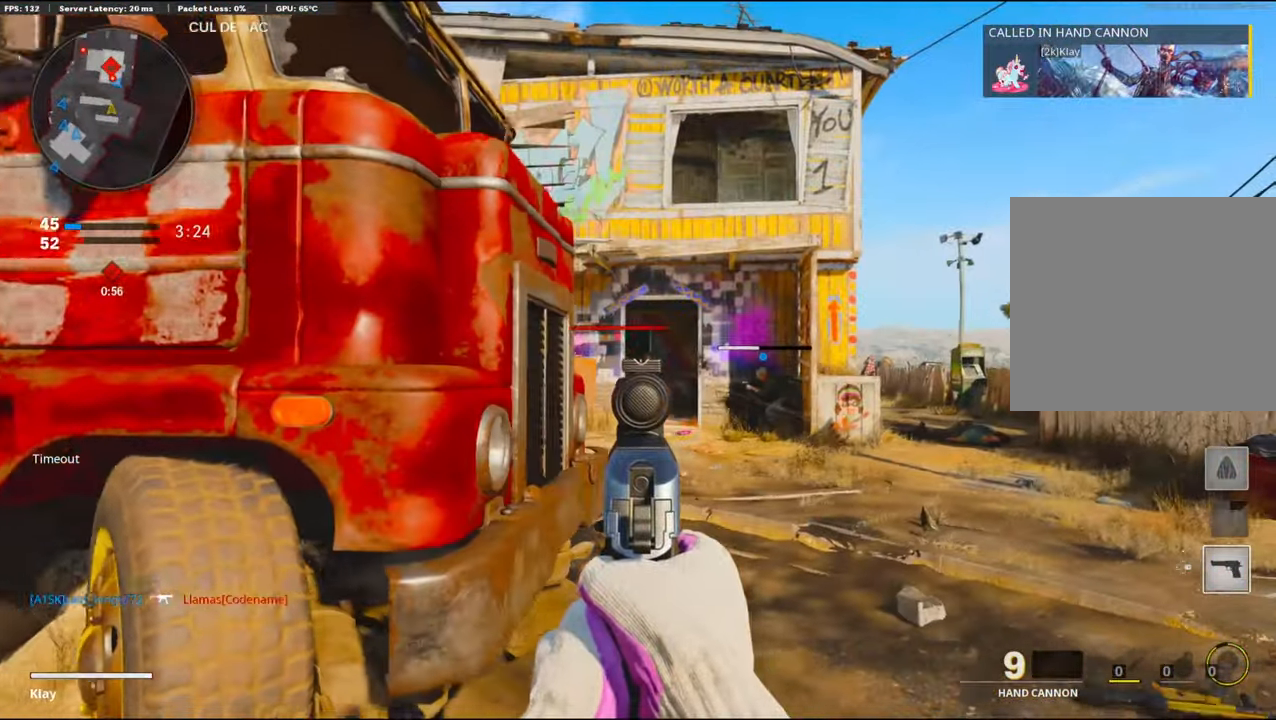
{"buttons": ["L1", "R1"], "left_stick": "left", "right_stick": "down-right", "events": [[50, "left_stick", "left"], [216, "left_stick", "right"], [383, "right_stick", "down-right"], [400, "R1", "down"], [400, "left_stick", "left"]]}
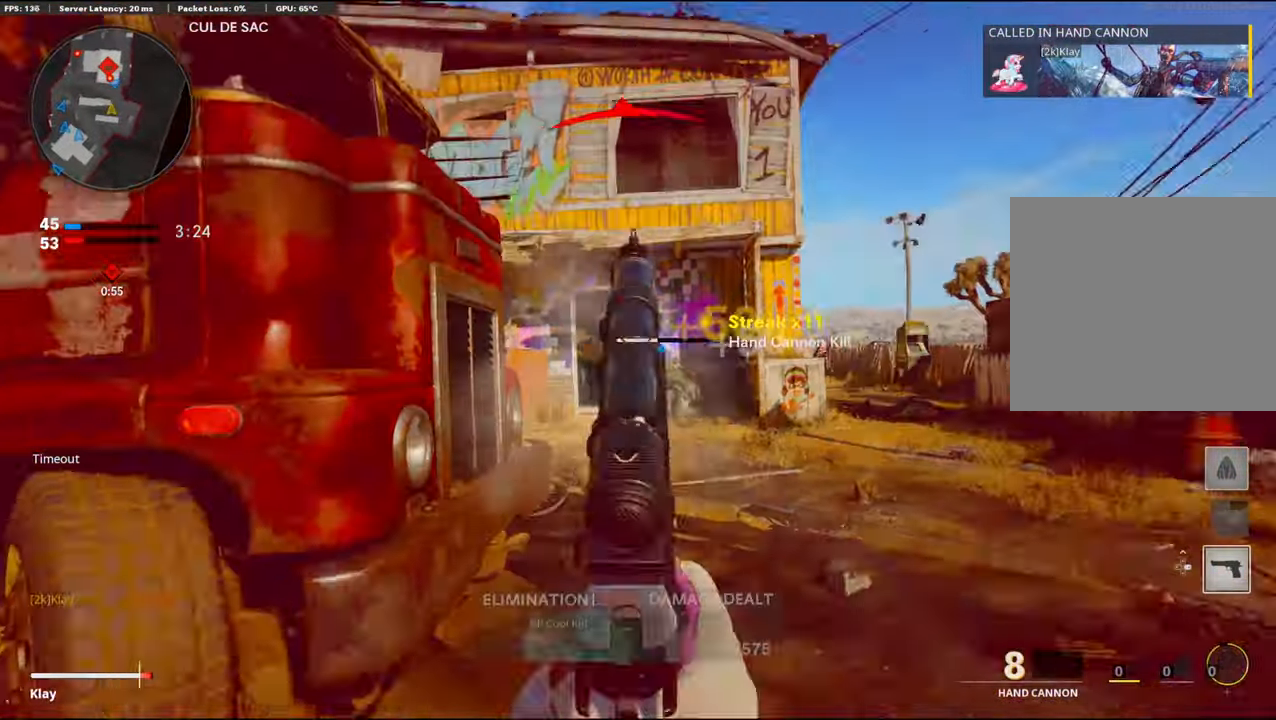
{"buttons": ["L2", "L3"], "left_stick": "up-left", "right_stick": "center", "events": [[33, "L1", "up"], [33, "R1", "up"], [83, "right_stick", "left"], [200, "left_stick", "up-left"], [316, "L3", "down"], [333, "right_stick", "center"], [350, "L2", "down"]]}
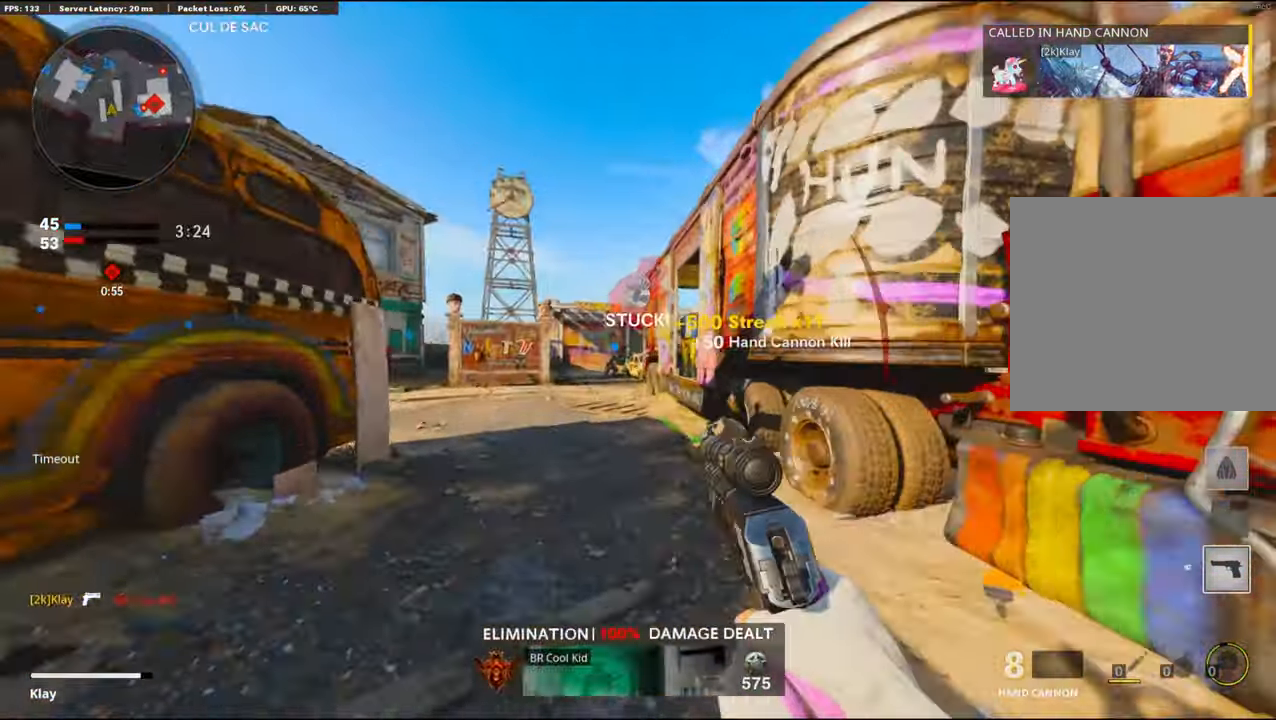
{"buttons": ["R3"], "left_stick": "up-left", "right_stick": "center", "events": [[16, "L3", "up"], [50, "L2", "up"], [250, "right_stick", "down"], [283, "R3", "down"], [433, "right_stick", "center"]]}
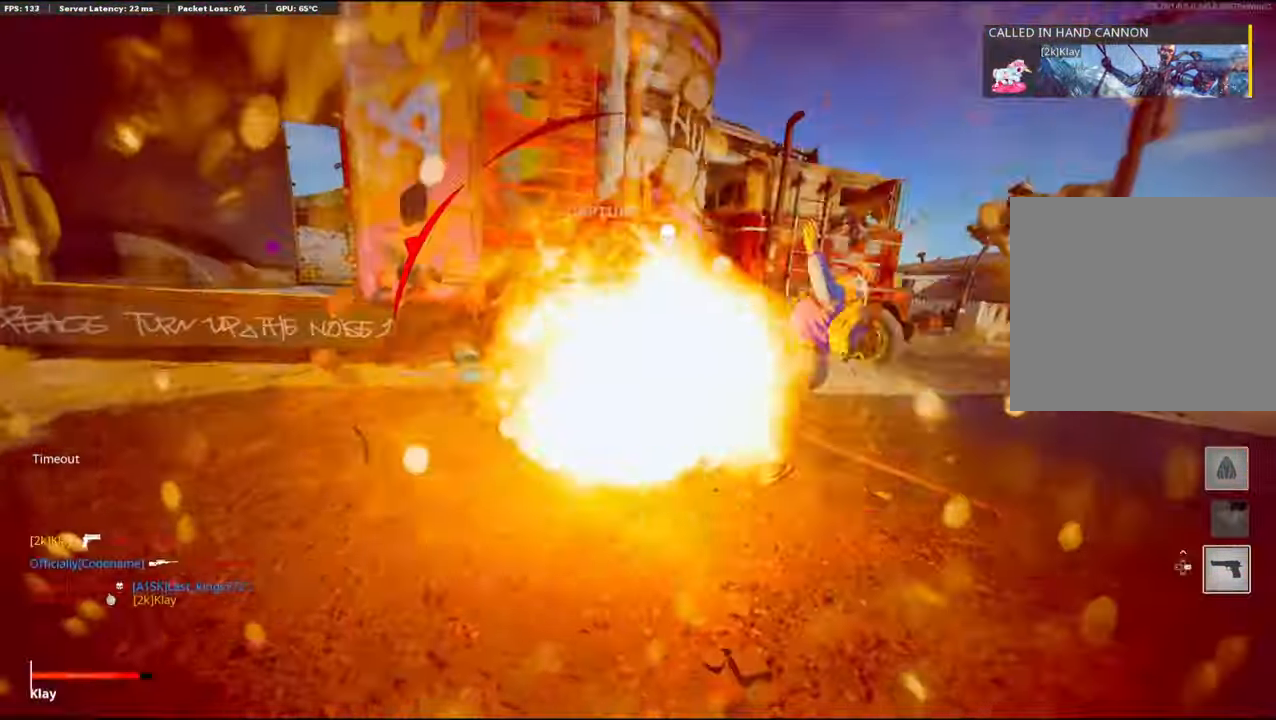
{"buttons": [], "left_stick": "center", "right_stick": "center", "events": [[66, "L3", "down"], [183, "L3", "up"], [183, "R3", "up"], [383, "left_stick", "center"]]}
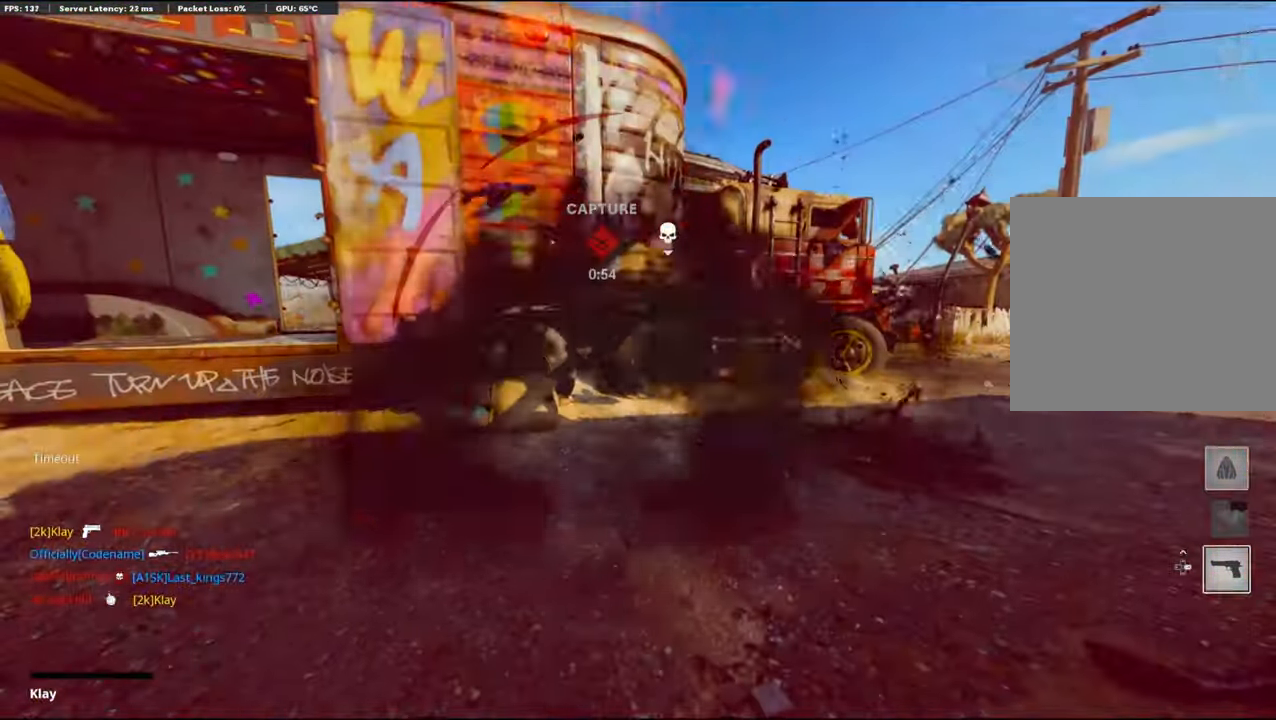
{"buttons": [], "left_stick": "center", "right_stick": "center", "events": []}
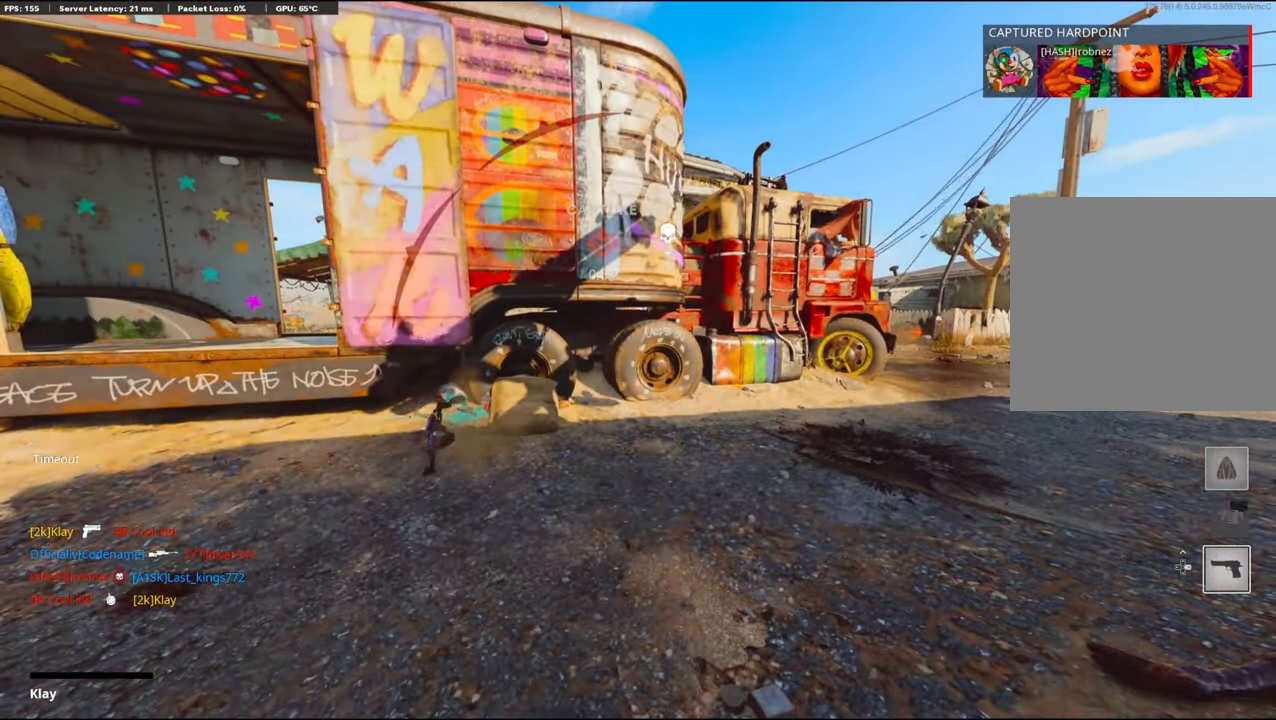
{"buttons": [], "left_stick": "center", "right_stick": "center", "events": []}
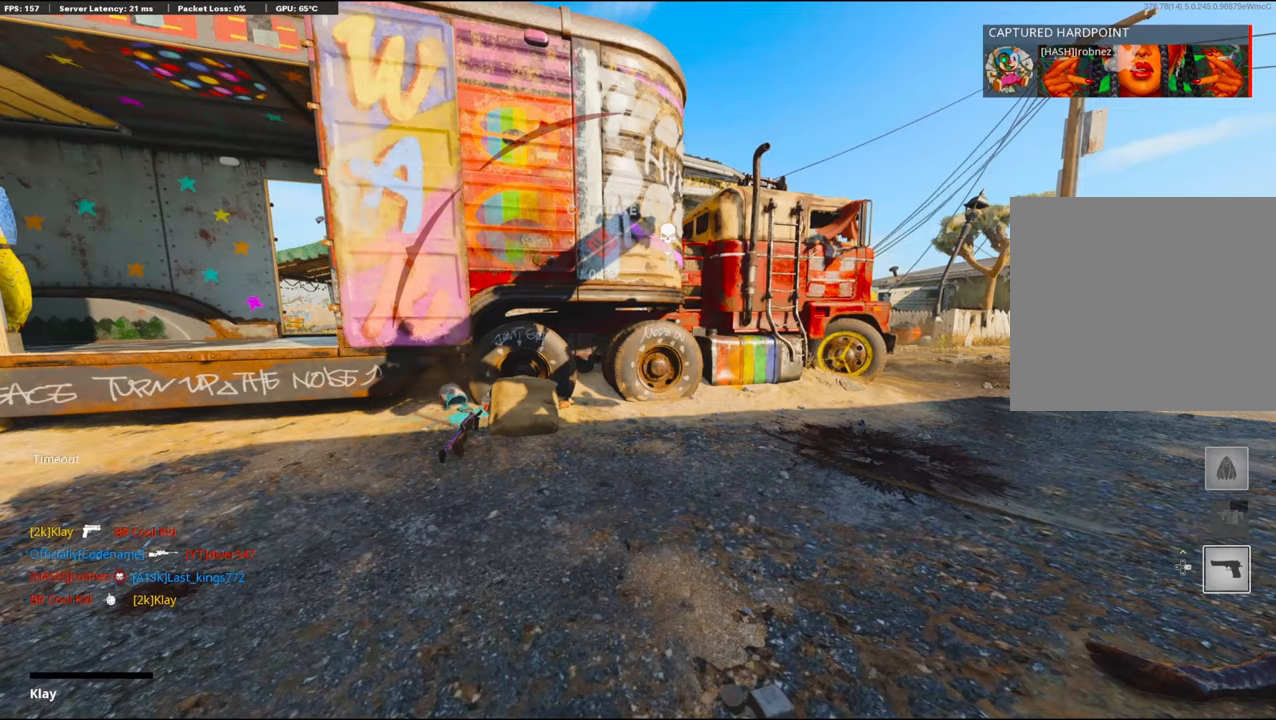
{"buttons": ["CROSS", "SQUARE", "L3"], "left_stick": "up", "right_stick": "center", "events": [[67, "SQUARE", "down"], [117, "CROSS", "down"], [150, "left_stick", "up"], [183, "SQUARE", "up"], [217, "CROSS", "up"], [283, "CROSS", "down"], [283, "SQUARE", "down"], [383, "SQUARE", "up"], [400, "CROSS", "up"], [467, "CROSS", "down"], [467, "L3", "down"], [467, "SQUARE", "down"]]}
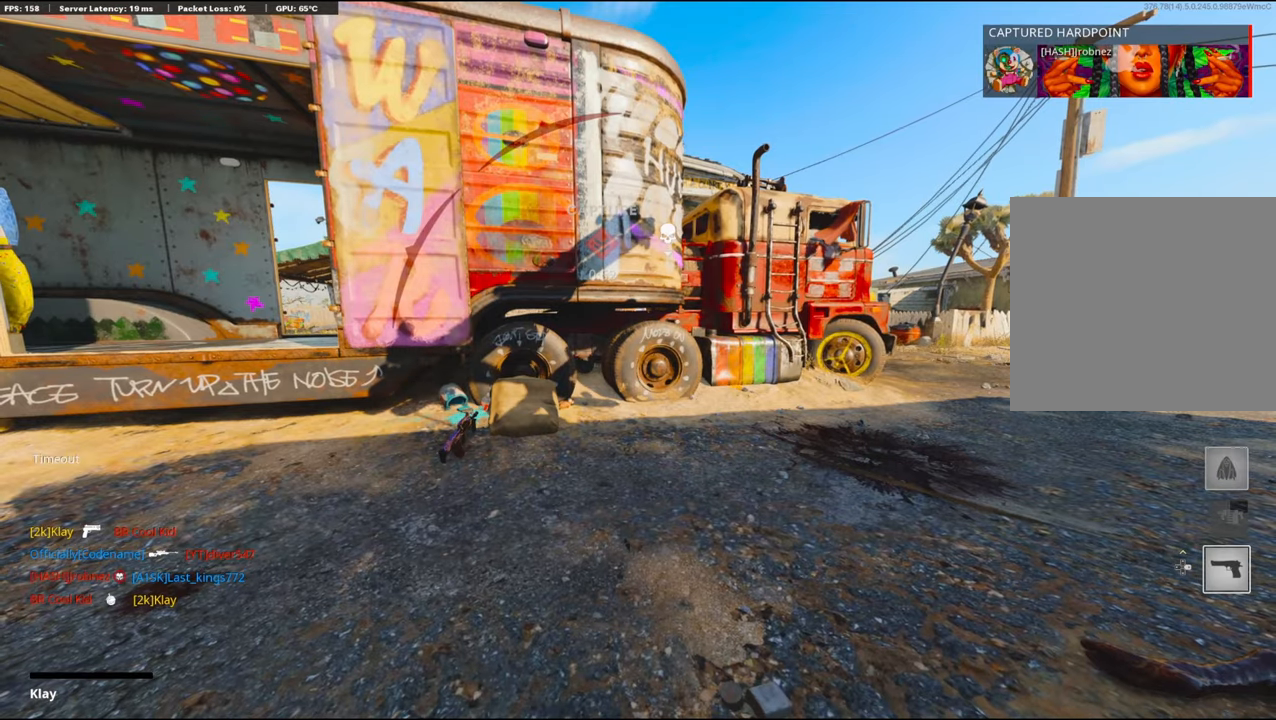
{"buttons": [], "left_stick": "up", "right_stick": "center", "events": [[50, "CROSS", "up"], [50, "L3", "up"], [50, "SQUARE", "up"], [133, "CROSS", "down"], [133, "SQUARE", "down"], [167, "L3", "down"], [250, "CROSS", "up"], [250, "SQUARE", "up"], [283, "L3", "up"], [383, "L3", "down"], [500, "L3", "up"]]}
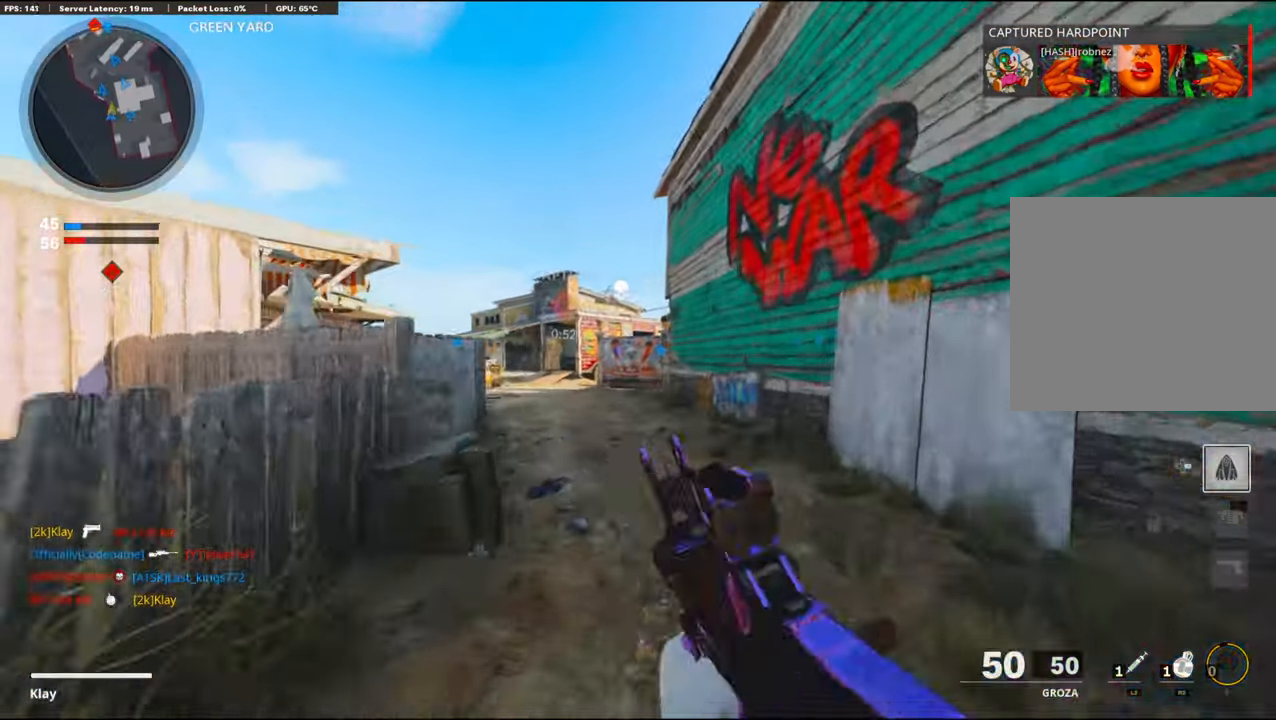
{"buttons": ["R3"], "left_stick": "up", "right_stick": "center", "events": [[150, "right_stick", "left"], [350, "CROSS", "down"], [467, "R3", "down"], [467, "right_stick", "center"], [483, "CROSS", "up"]]}
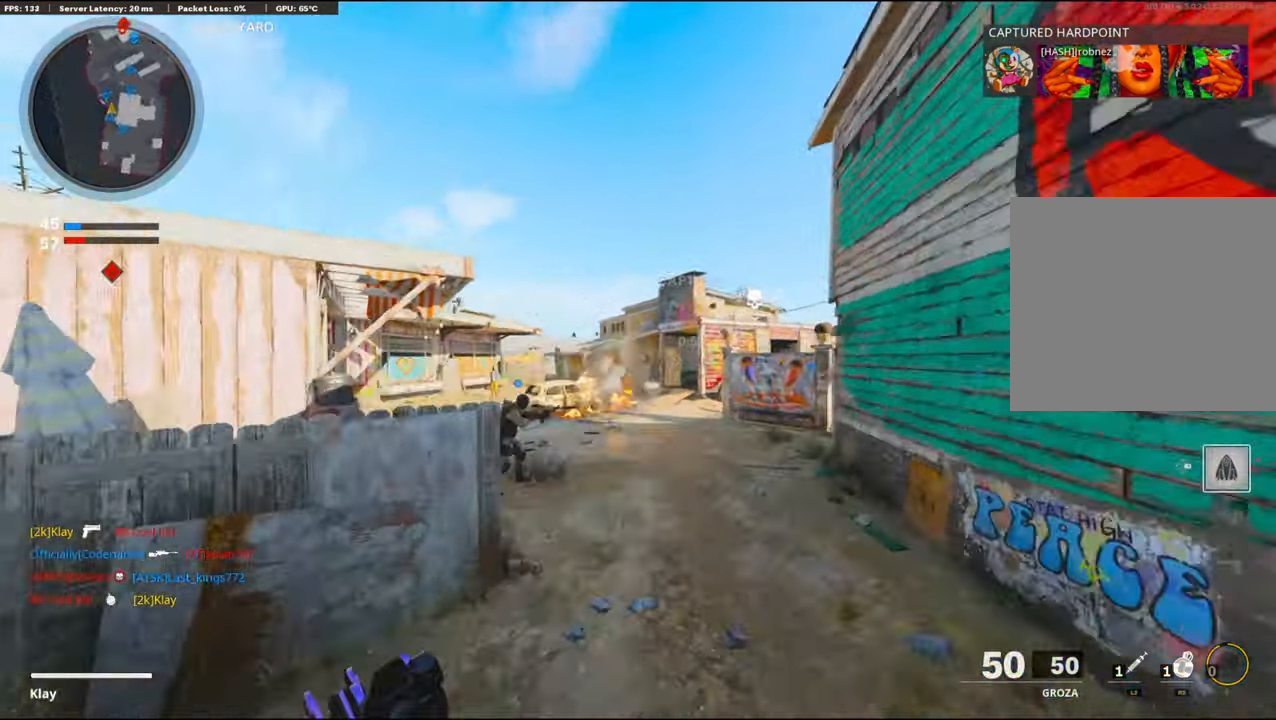
{"buttons": ["R3"], "left_stick": "up-left", "right_stick": "center", "events": [[267, "left_stick", "up-left"]]}
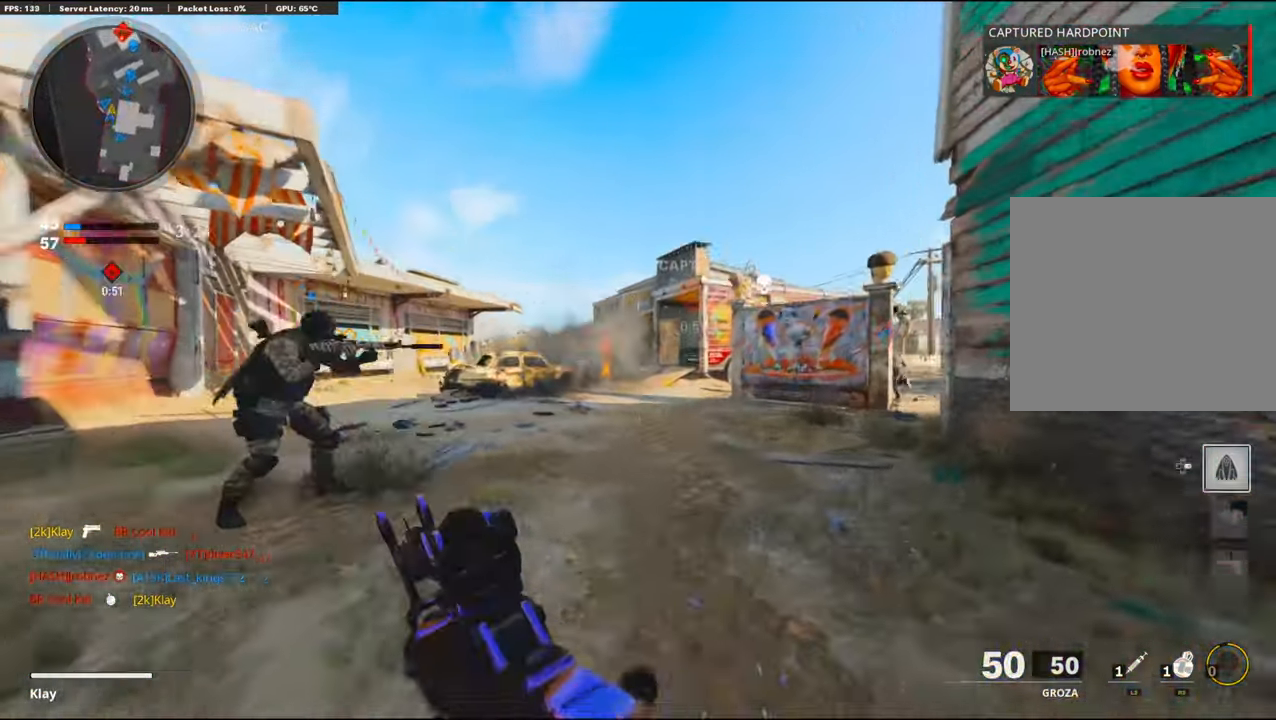
{"buttons": ["L3"], "left_stick": "up", "right_stick": "center", "events": [[67, "left_stick", "center"], [83, "R3", "up"], [183, "R3", "down"], [183, "left_stick", "up-right"], [233, "left_stick", "up"], [283, "L3", "down"], [300, "R3", "up"]]}
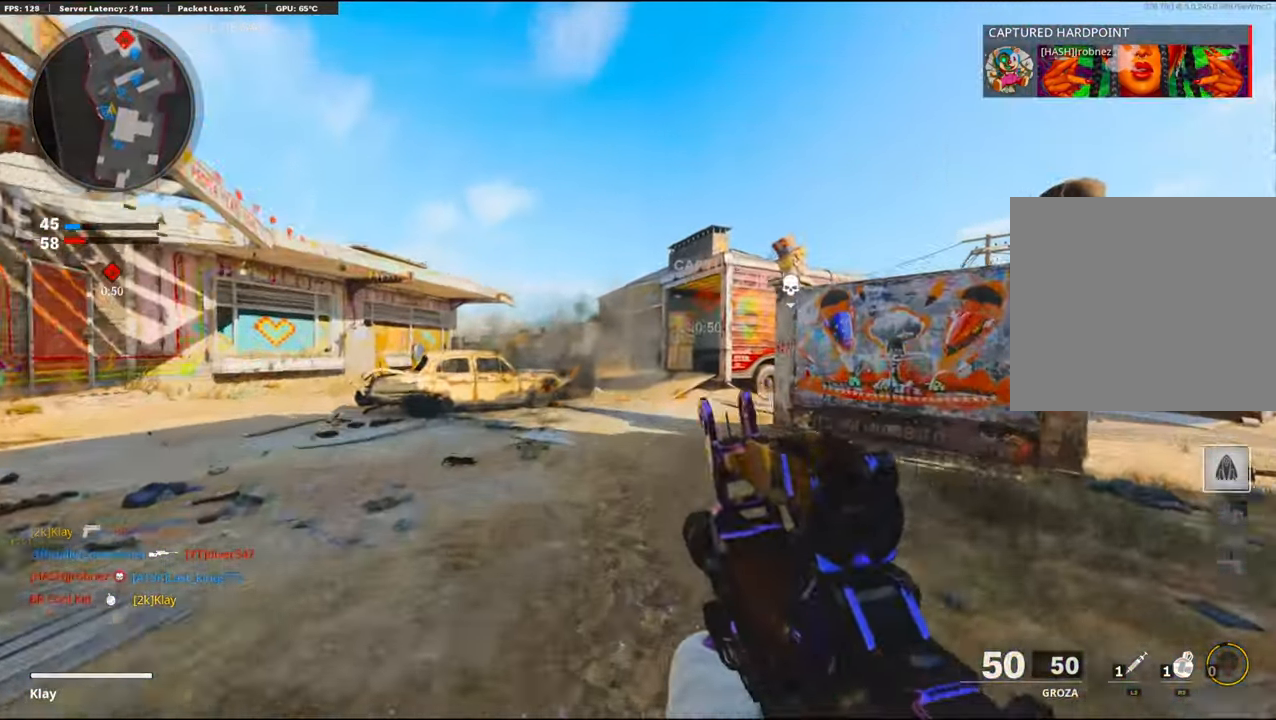
{"buttons": ["R2"], "left_stick": "up", "right_stick": "center", "events": [[17, "left_stick", "up-right"], [33, "L3", "up"], [167, "left_stick", "up"], [250, "CROSS", "down"], [283, "R2", "down"], [400, "CROSS", "up"]]}
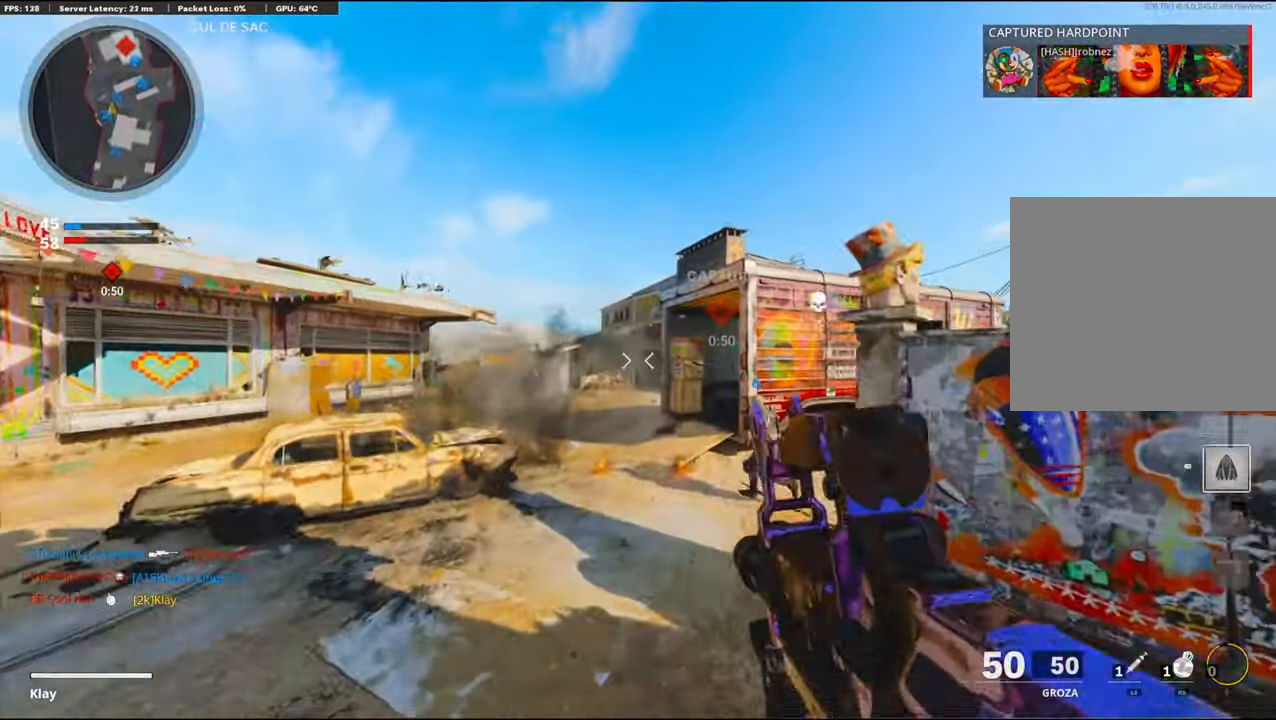
{"buttons": [], "left_stick": "up", "right_stick": "center", "events": [[350, "R2", "up"], [383, "CROSS", "down"], [500, "CROSS", "up"]]}
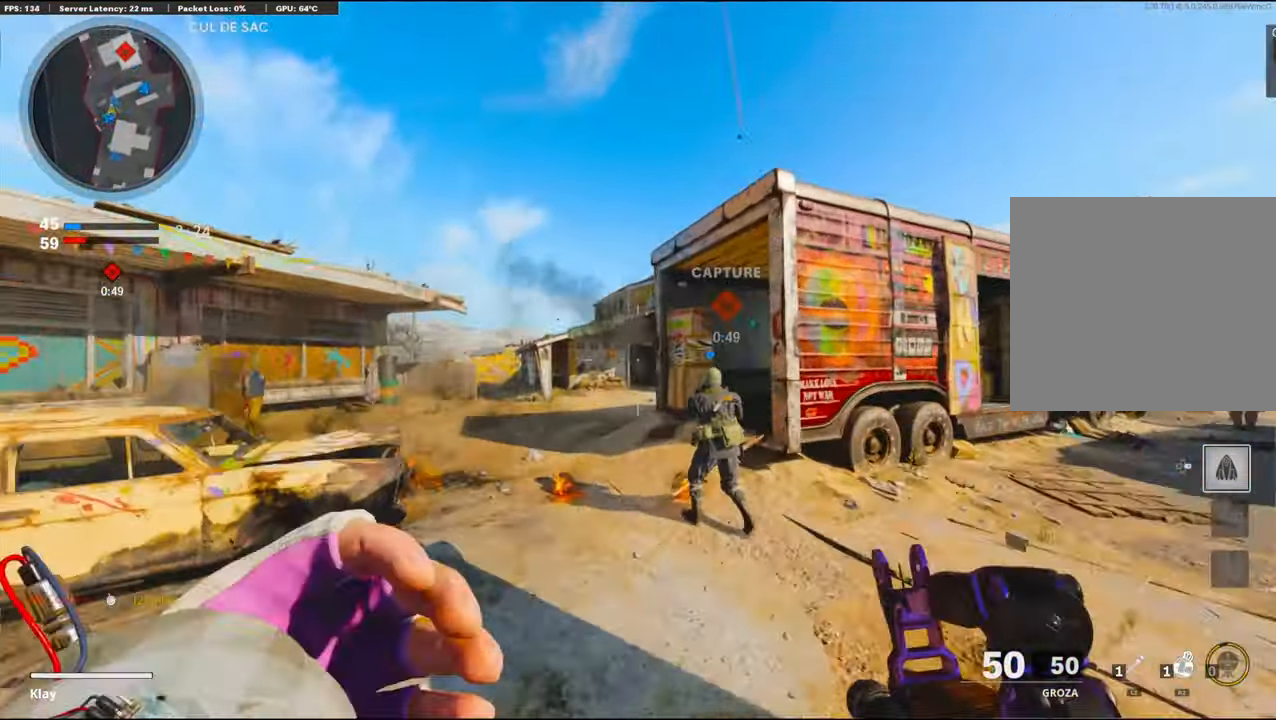
{"buttons": ["L3"], "left_stick": "up", "right_stick": "center", "events": [[433, "L3", "down"]]}
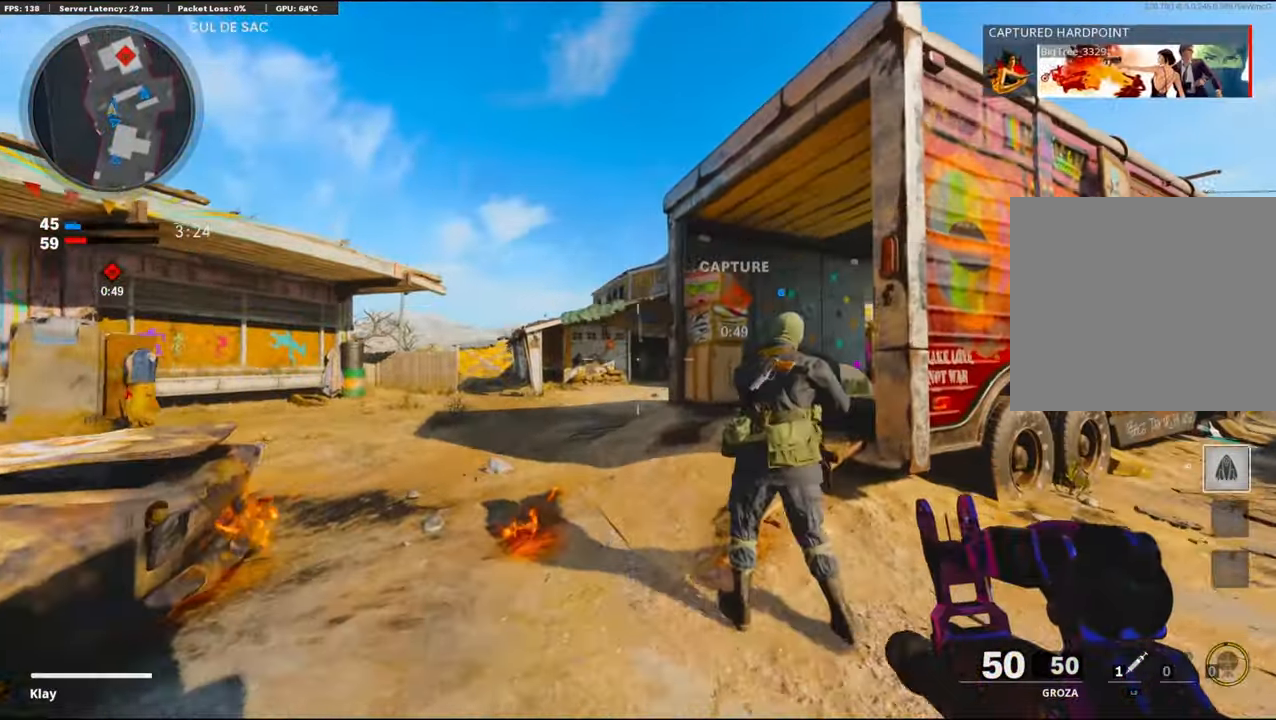
{"buttons": ["L3"], "left_stick": "up-left", "right_stick": "center", "events": [[33, "L3", "up"], [150, "L3", "down"], [350, "left_stick", "up-left"]]}
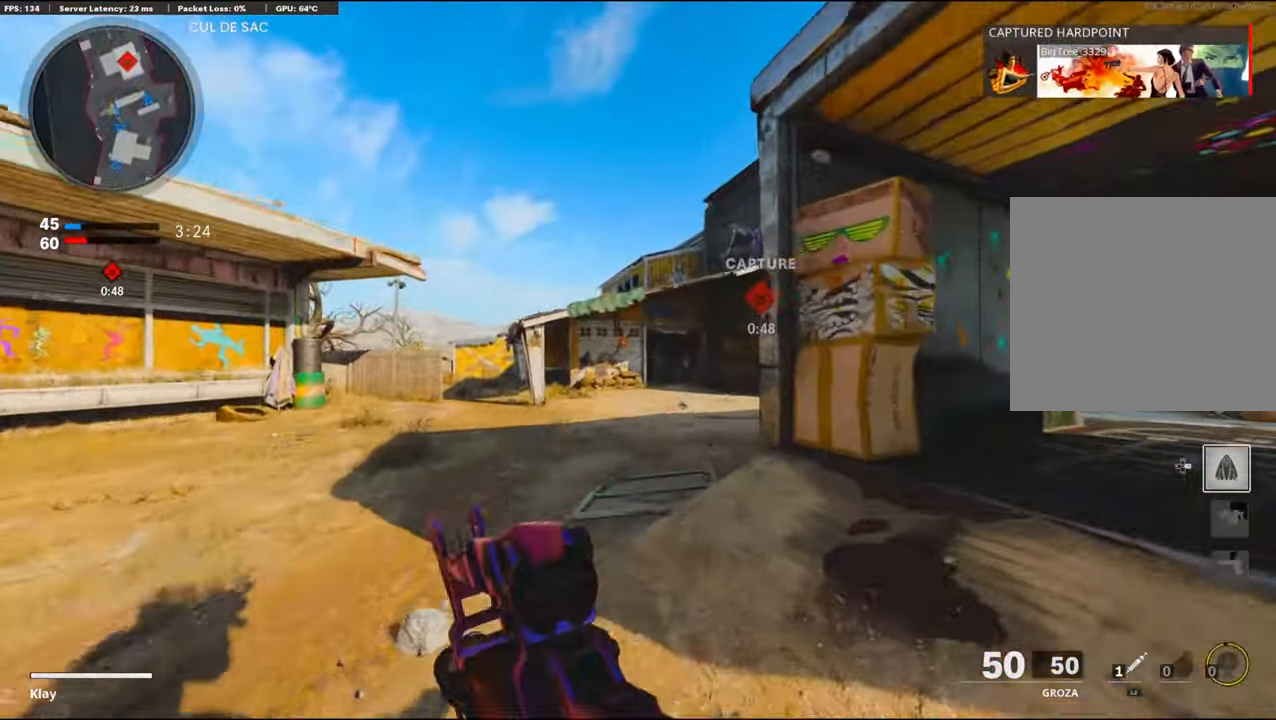
{"buttons": ["L1"], "left_stick": "up-left", "right_stick": "center", "events": [[67, "L3", "up"], [150, "right_stick", "down-right"], [200, "right_stick", "right"], [233, "R3", "down"], [383, "R3", "up"], [417, "L1", "down"], [433, "right_stick", "center"]]}
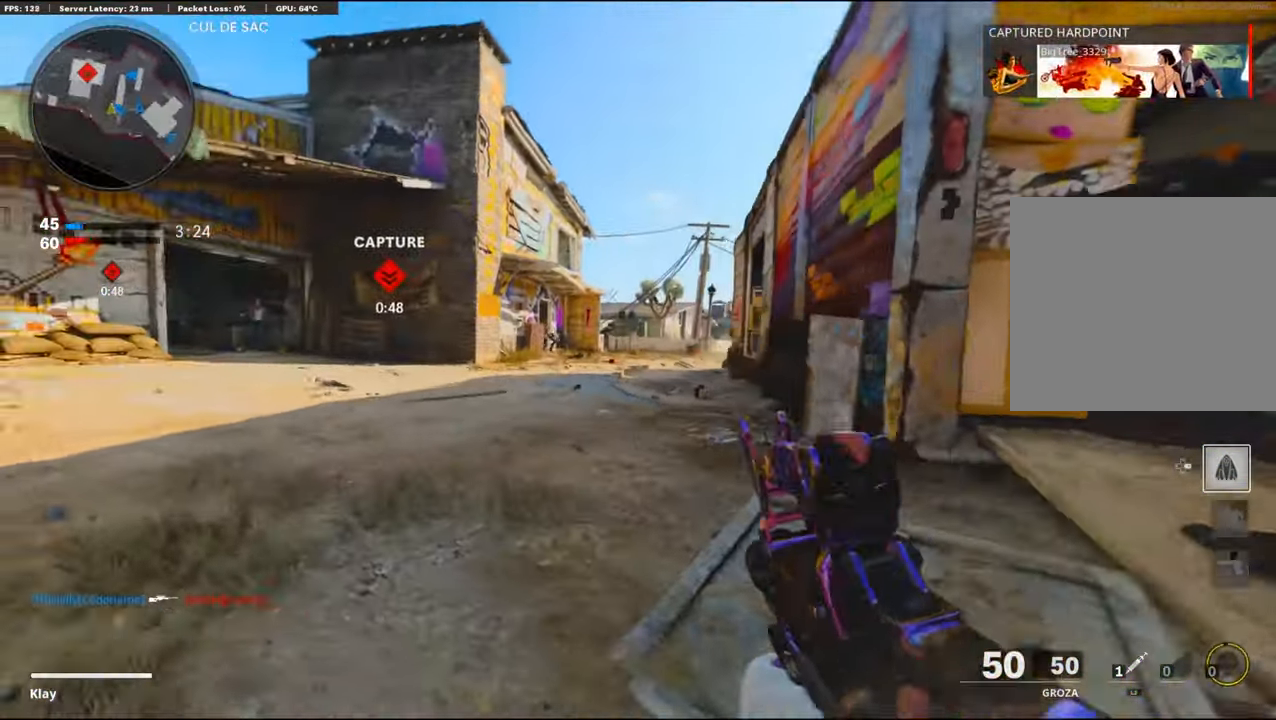
{"buttons": ["L3"], "left_stick": "up-left", "right_stick": "right", "events": [[184, "right_stick", "left"], [200, "L1", "up"], [284, "L3", "down"], [334, "right_stick", "center"], [484, "right_stick", "right"]]}
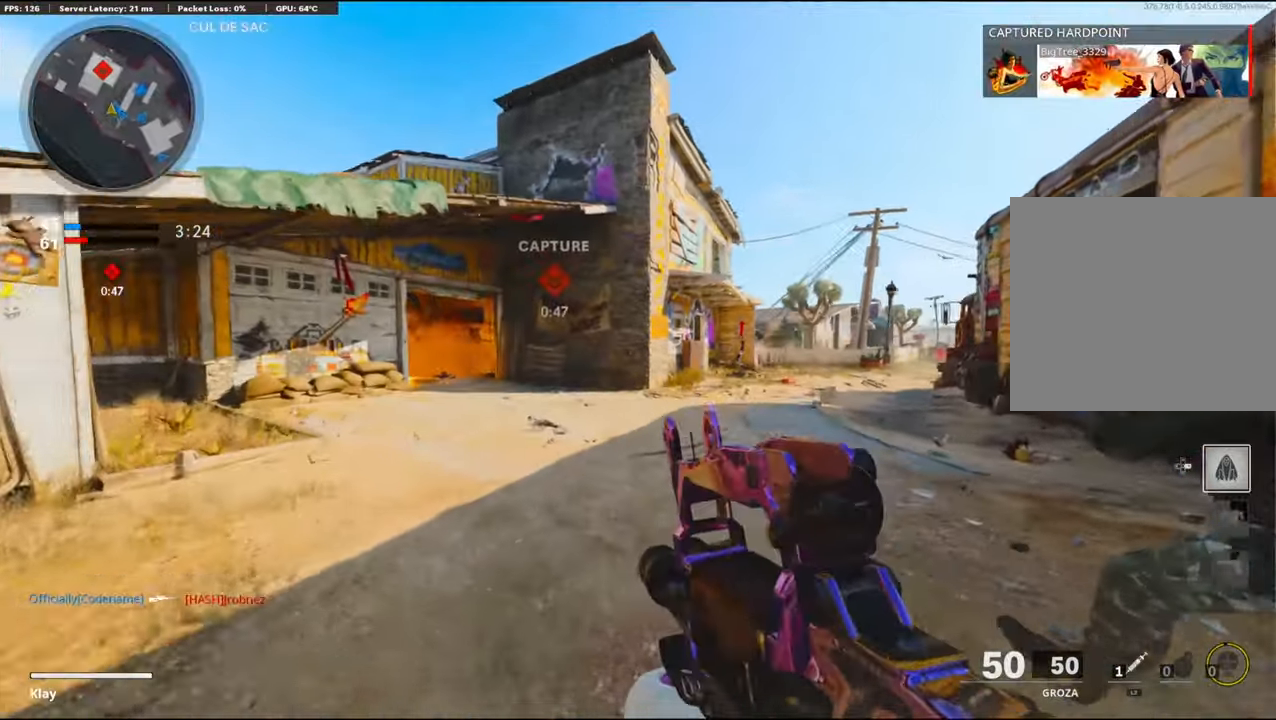
{"buttons": [], "left_stick": "up", "right_stick": "center", "events": [[17, "L3", "up"], [67, "L1", "down"], [117, "right_stick", "center"], [167, "L1", "up"], [200, "right_stick", "left"], [284, "L3", "down"], [400, "L3", "up"], [400, "left_stick", "up"], [400, "right_stick", "center"]]}
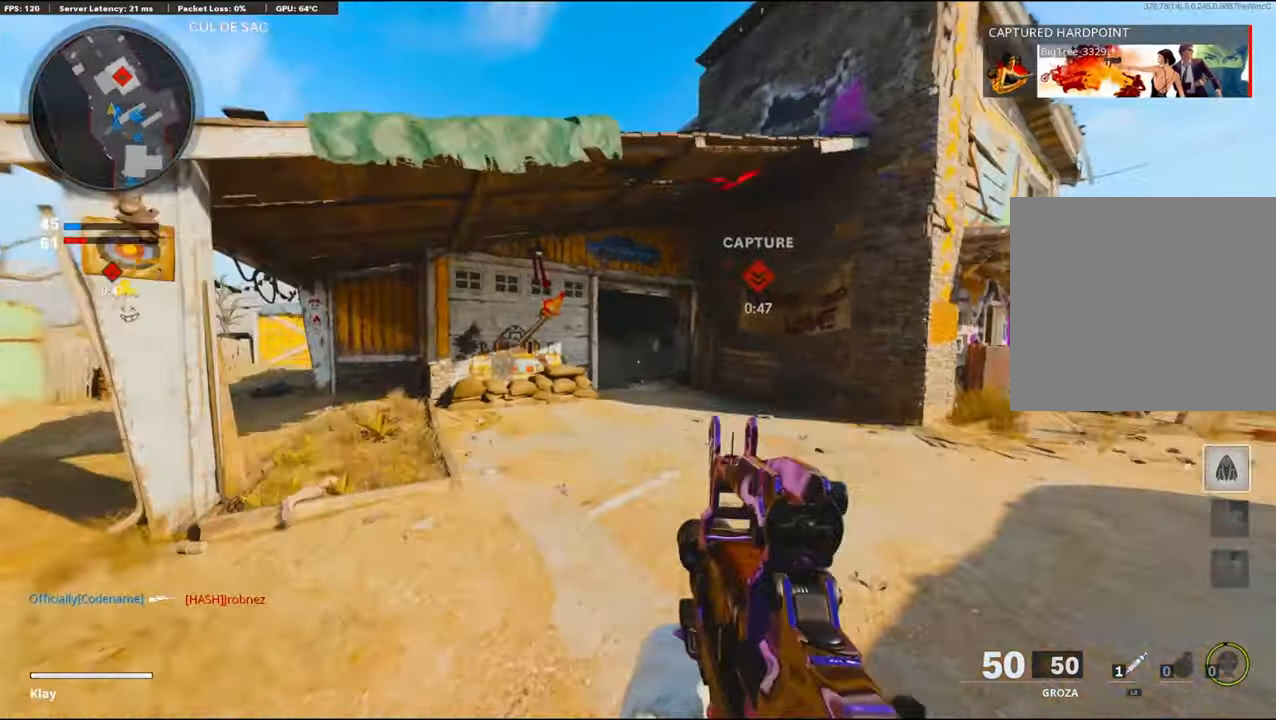
{"buttons": [], "left_stick": "up-right", "right_stick": "left", "events": [[134, "left_stick", "up-right"], [500, "right_stick", "left"]]}
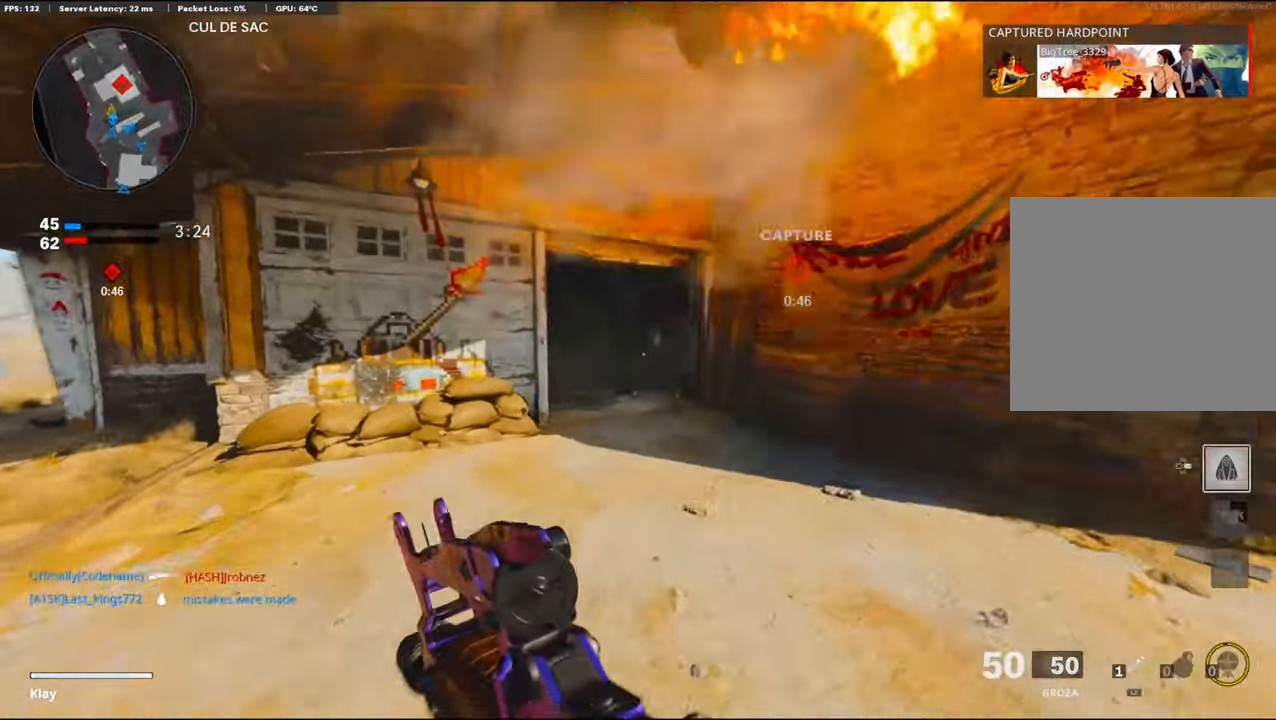
{"buttons": ["L3"], "left_stick": "up", "right_stick": "center", "events": [[100, "R3", "down"], [100, "right_stick", "center"], [200, "R3", "up"], [200, "right_stick", "left"], [250, "left_stick", "center"], [334, "R3", "down"], [334, "right_stick", "center"], [400, "L3", "down"], [400, "left_stick", "up"], [450, "R3", "up"]]}
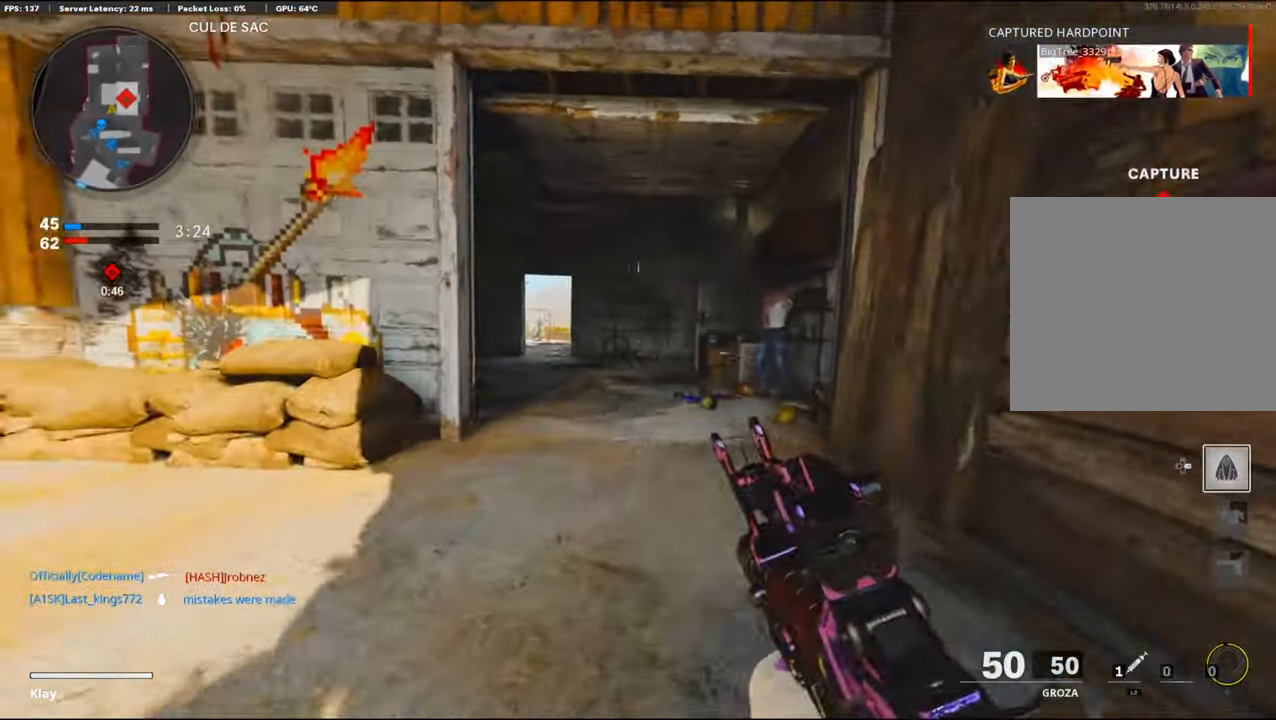
{"buttons": [], "left_stick": "up-left", "right_stick": "center", "events": [[50, "L3", "up"], [434, "left_stick", "up-left"]]}
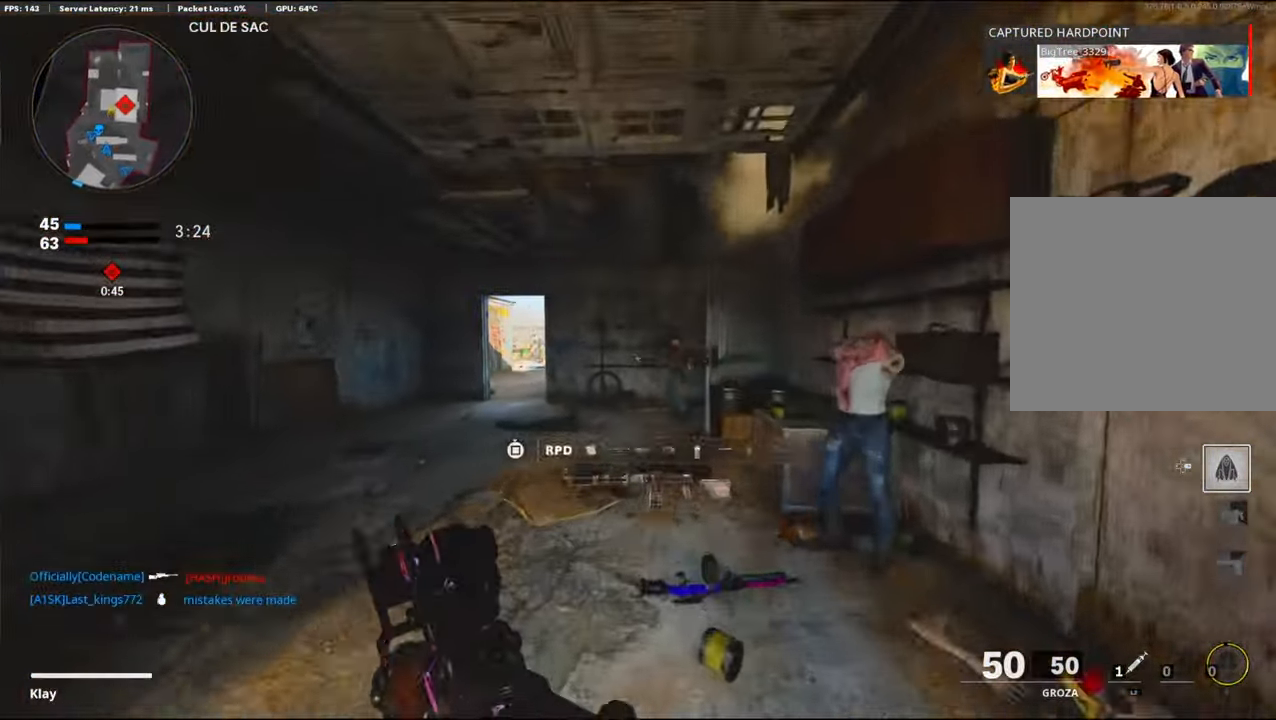
{"buttons": ["R3"], "left_stick": "up-left", "right_stick": "right", "events": [[134, "right_stick", "right"], [384, "R3", "down"]]}
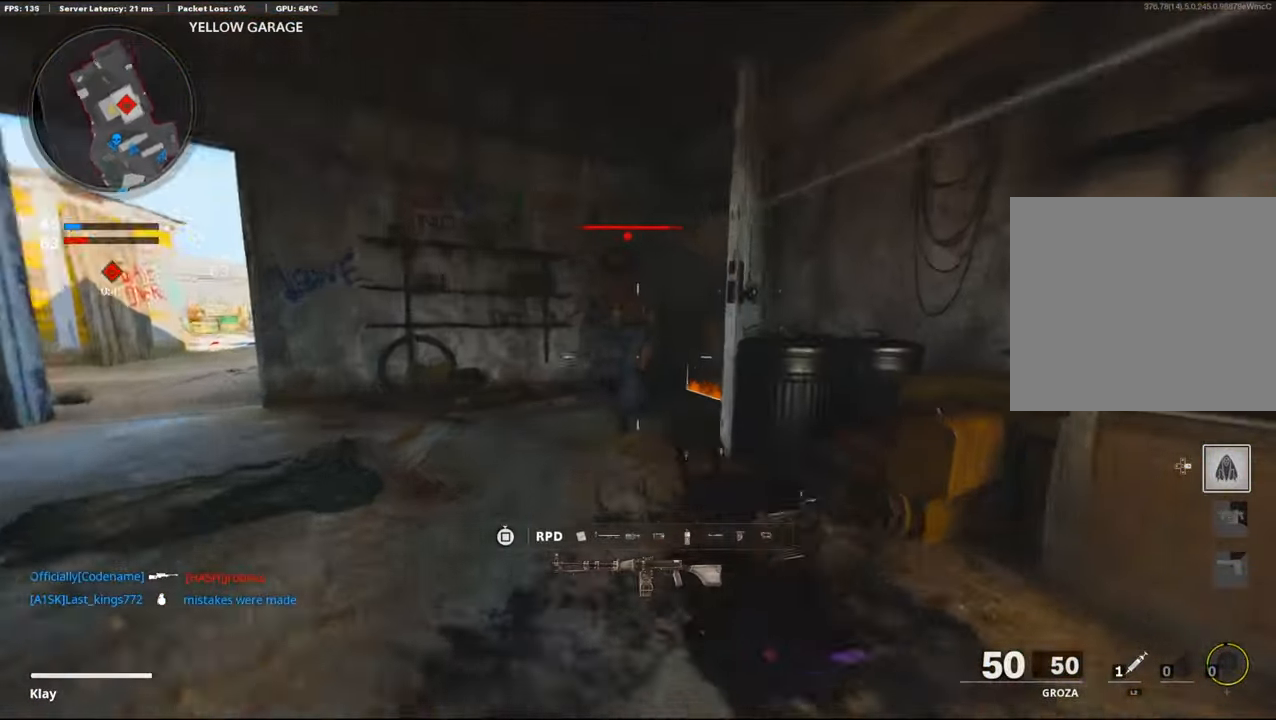
{"buttons": ["L1", "R1"], "left_stick": "up-left", "right_stick": "center", "events": [[67, "R3", "up"], [117, "right_stick", "up-right"], [150, "L1", "down"], [184, "R1", "down"], [384, "left_stick", "up"], [484, "left_stick", "up-left"], [500, "right_stick", "center"]]}
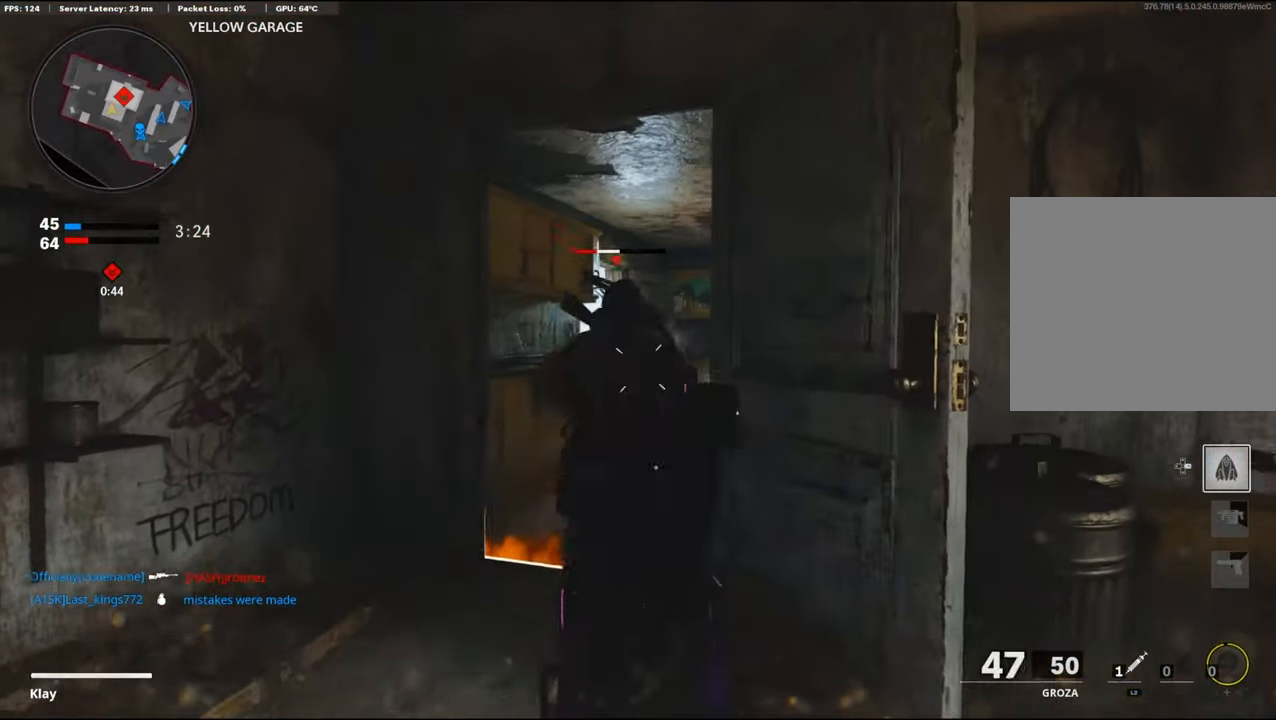
{"buttons": ["L1"], "left_stick": "up-left", "right_stick": "right", "events": [[167, "L1", "up"], [200, "right_stick", "down"], [234, "R1", "up"], [250, "L3", "down"], [250, "right_stick", "down-right"], [400, "right_stick", "right"], [417, "L3", "up"], [484, "L1", "down"]]}
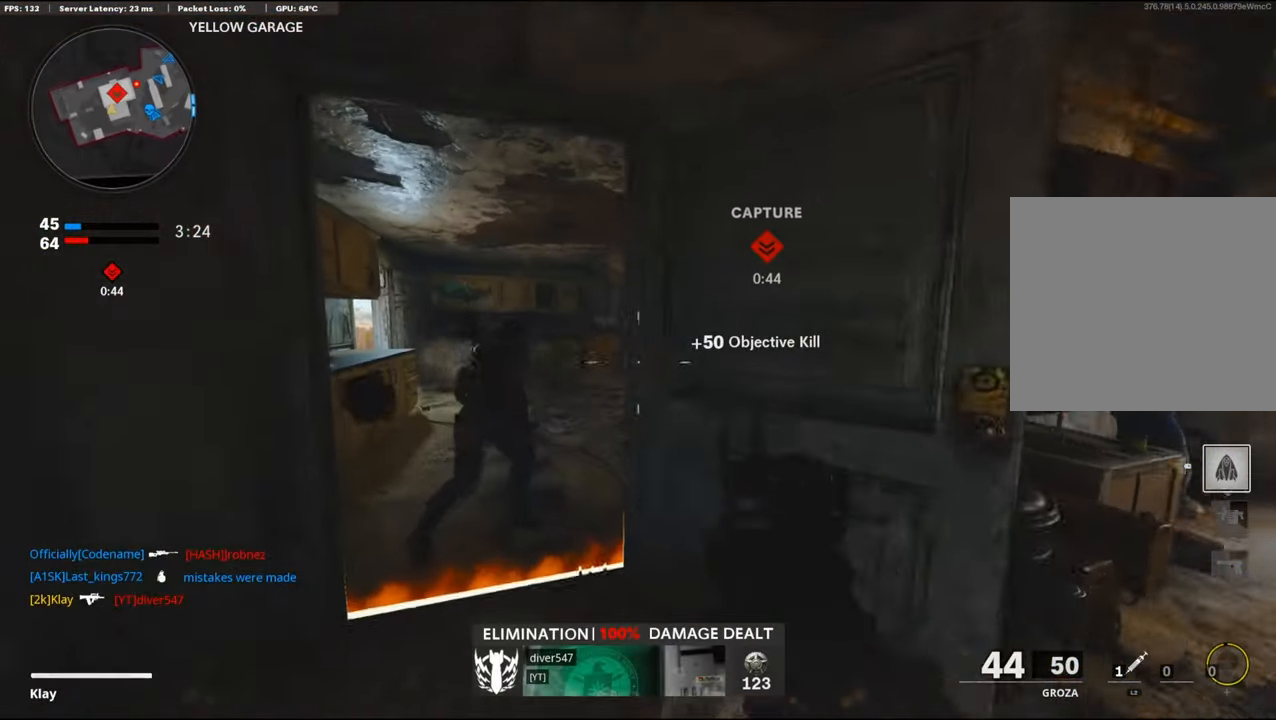
{"buttons": ["L1"], "left_stick": "up-right", "right_stick": "right", "events": [[67, "left_stick", "left"], [100, "right_stick", "up-right"], [300, "right_stick", "center"], [450, "left_stick", "up-right"], [450, "right_stick", "right"]]}
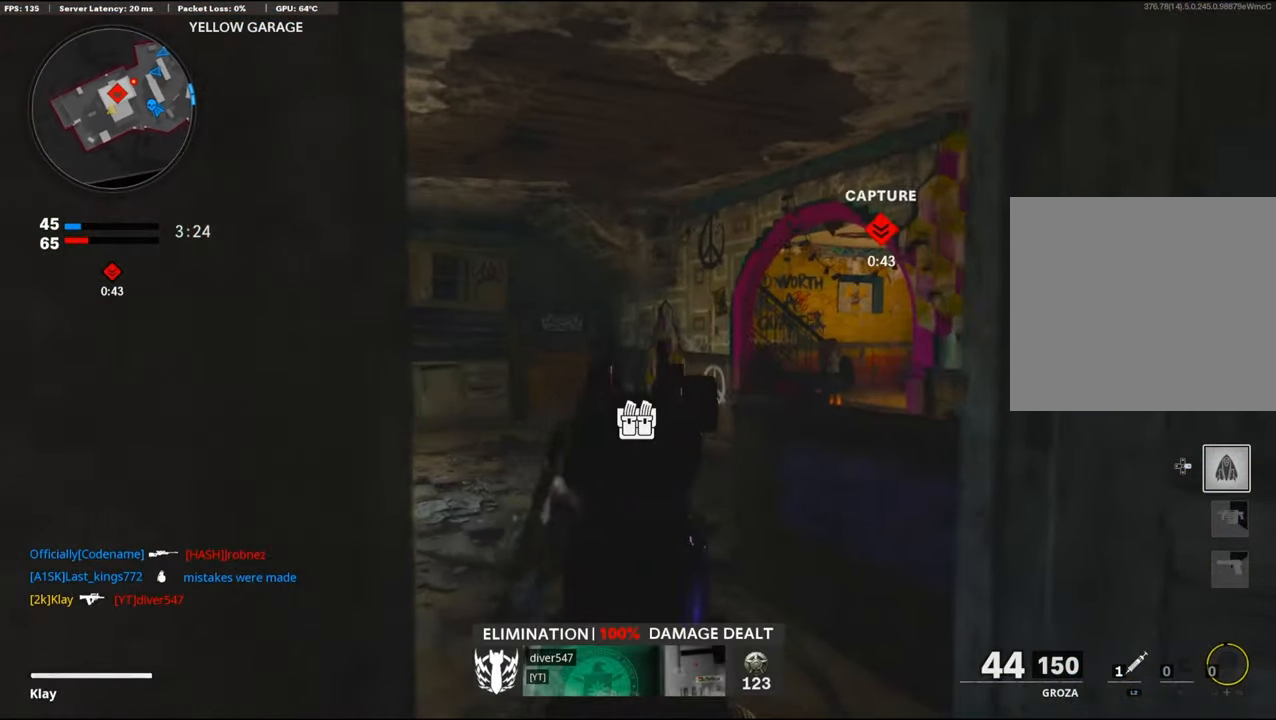
{"buttons": ["L1"], "left_stick": "up", "right_stick": "up-right", "events": [[34, "L1", "up"], [50, "left_stick", "up"], [117, "L3", "down"], [117, "right_stick", "center"], [167, "left_stick", "up-left"], [200, "right_stick", "right"], [267, "L3", "up"], [334, "L1", "down"], [350, "left_stick", "left"], [434, "right_stick", "up-right"], [484, "left_stick", "up"]]}
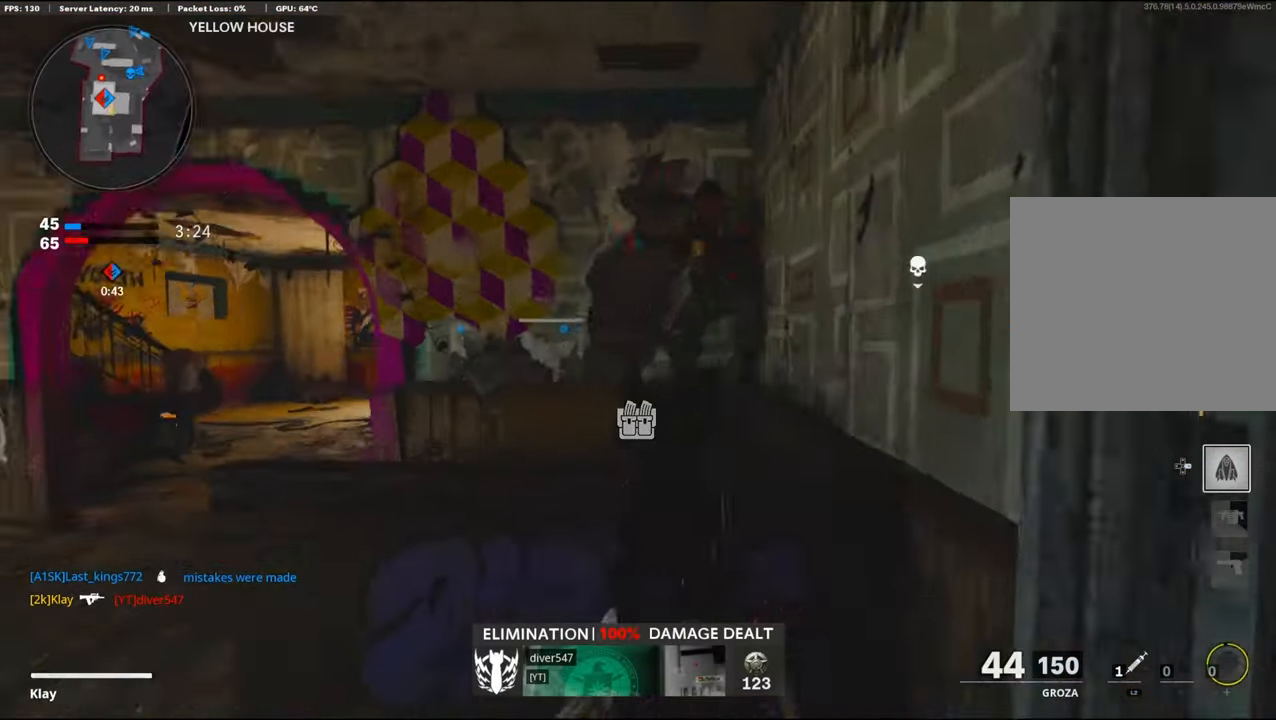
{"buttons": ["L1", "R1"], "left_stick": "left", "right_stick": "up-left", "events": [[67, "left_stick", "right"], [216, "R1", "down"], [283, "right_stick", "up"], [400, "right_stick", "up-left"], [483, "left_stick", "left"]]}
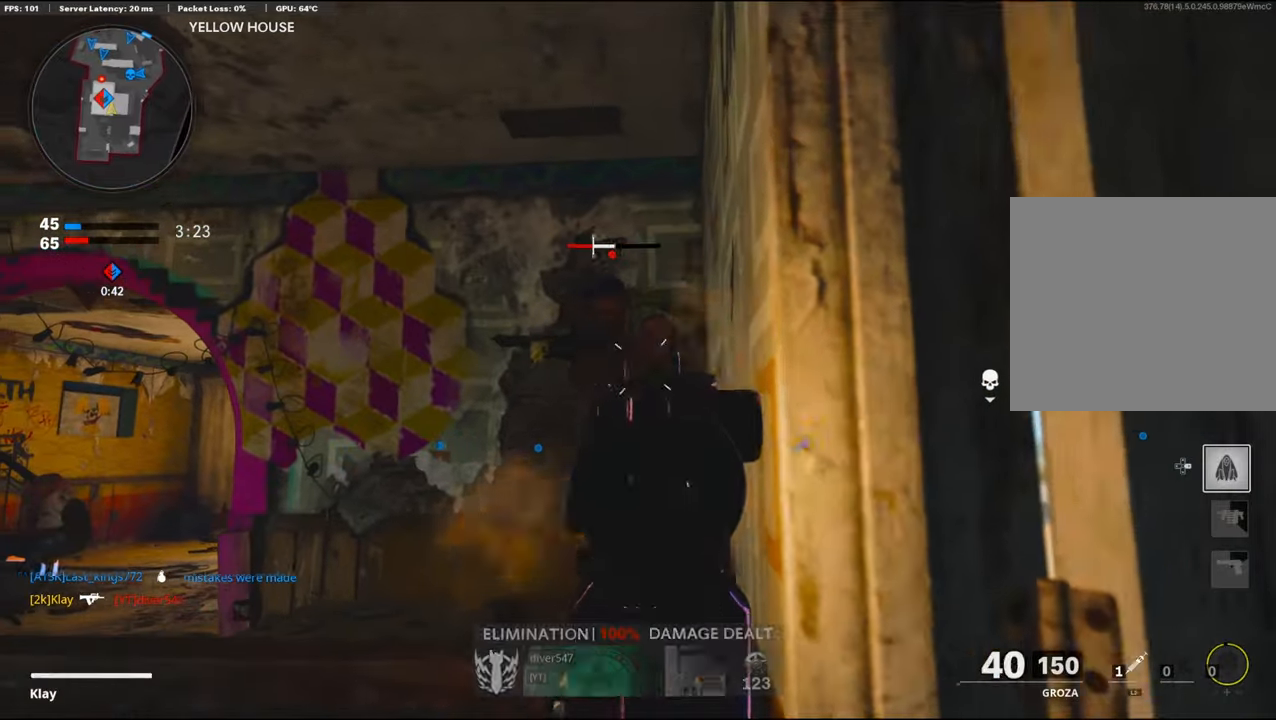
{"buttons": ["L3"], "left_stick": "up-left", "right_stick": "down-right", "events": [[16, "left_stick", "down-left"], [183, "L1", "up"], [183, "left_stick", "up-right"], [183, "right_stick", "up-right"], [266, "R1", "up"], [283, "L3", "down"], [300, "right_stick", "down-right"], [400, "left_stick", "up"], [500, "left_stick", "up-left"]]}